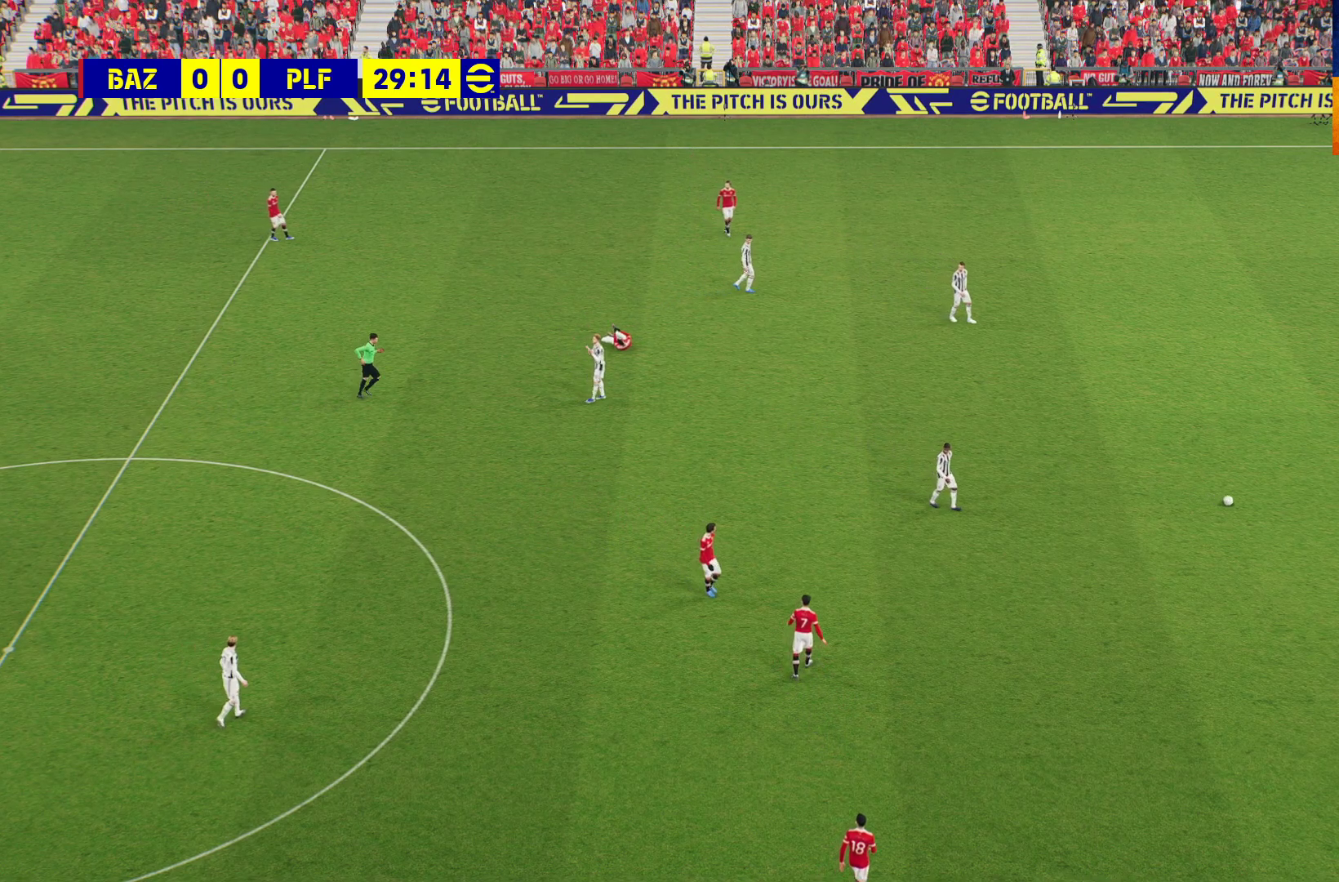
Gameplay with a controller (Xbox layout); each line is a JSON object with the inputs held at the frame after it. "events" lists button and stick changes between this image and that frame as [ms after this image, input, new state], when the widget could be followed in between.
{"buttons": ["A"], "left_stick": "center", "right_stick": "center", "events": [[33, "A", "down"], [117, "A", "up"], [250, "A", "down"], [317, "A", "up"], [467, "A", "down"]]}
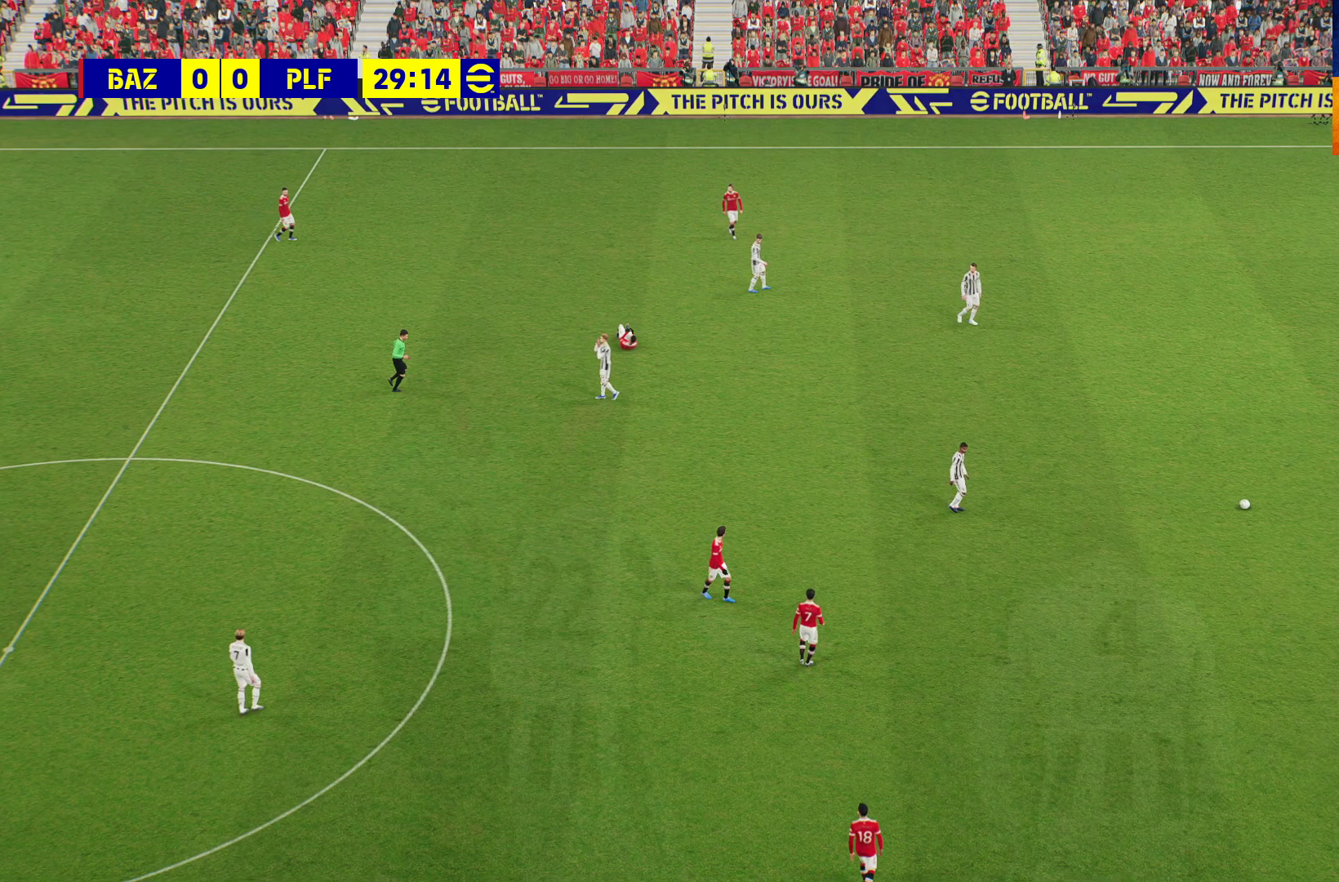
{"buttons": [], "left_stick": "center", "right_stick": "center", "events": [[17, "A", "up"]]}
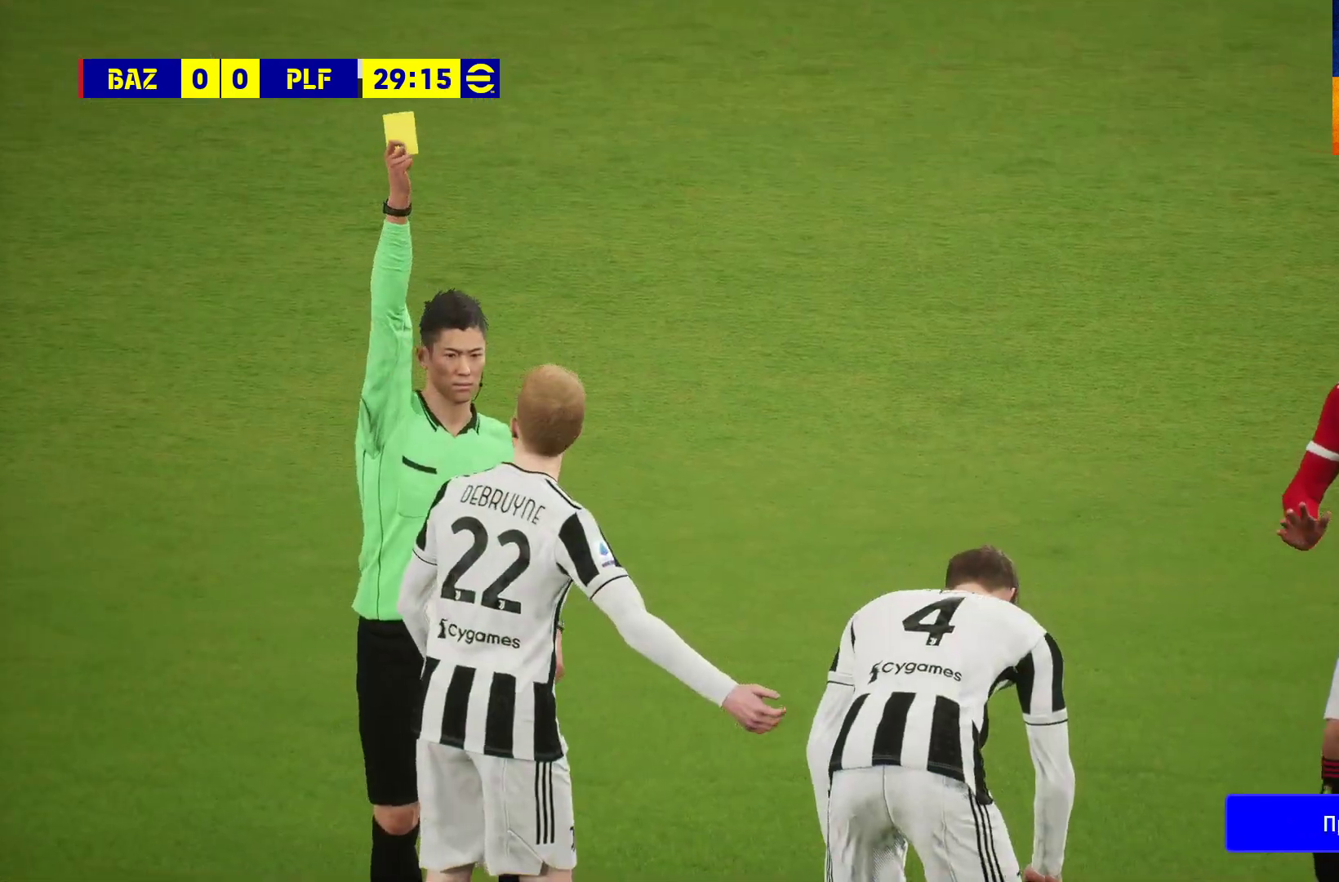
{"buttons": [], "left_stick": "center", "right_stick": "center", "events": []}
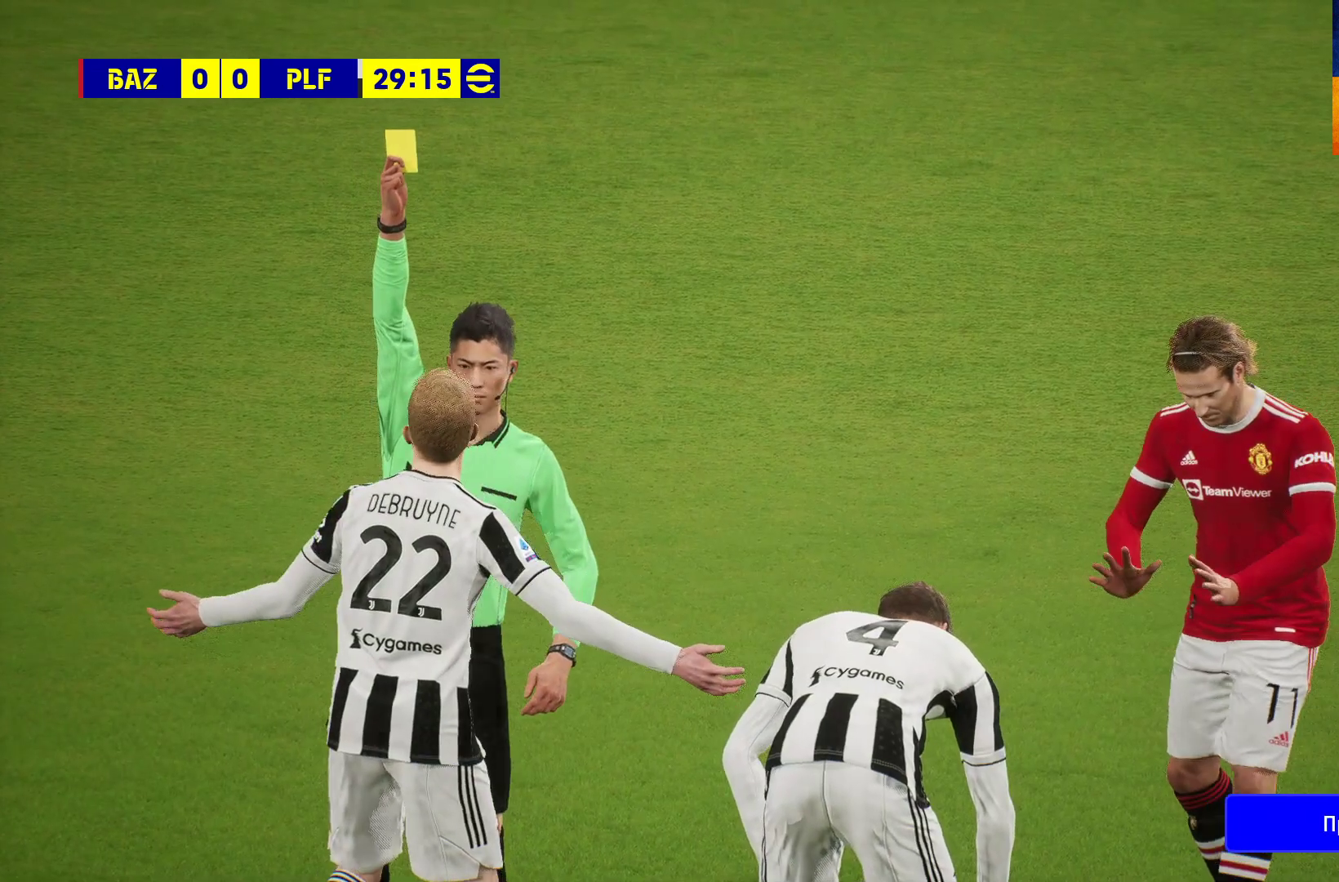
{"buttons": [], "left_stick": "center", "right_stick": "center", "events": []}
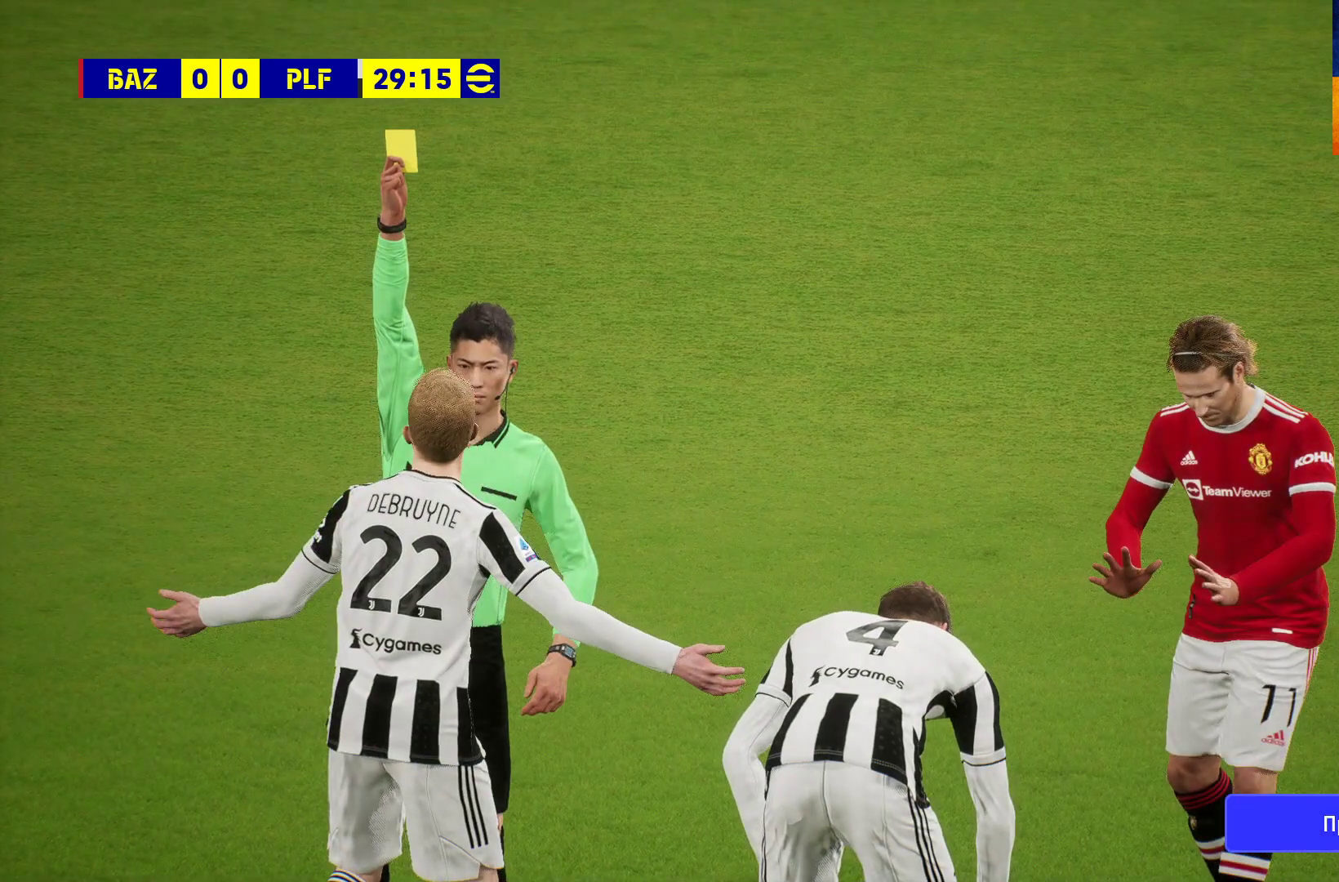
{"buttons": [], "left_stick": "center", "right_stick": "center", "events": []}
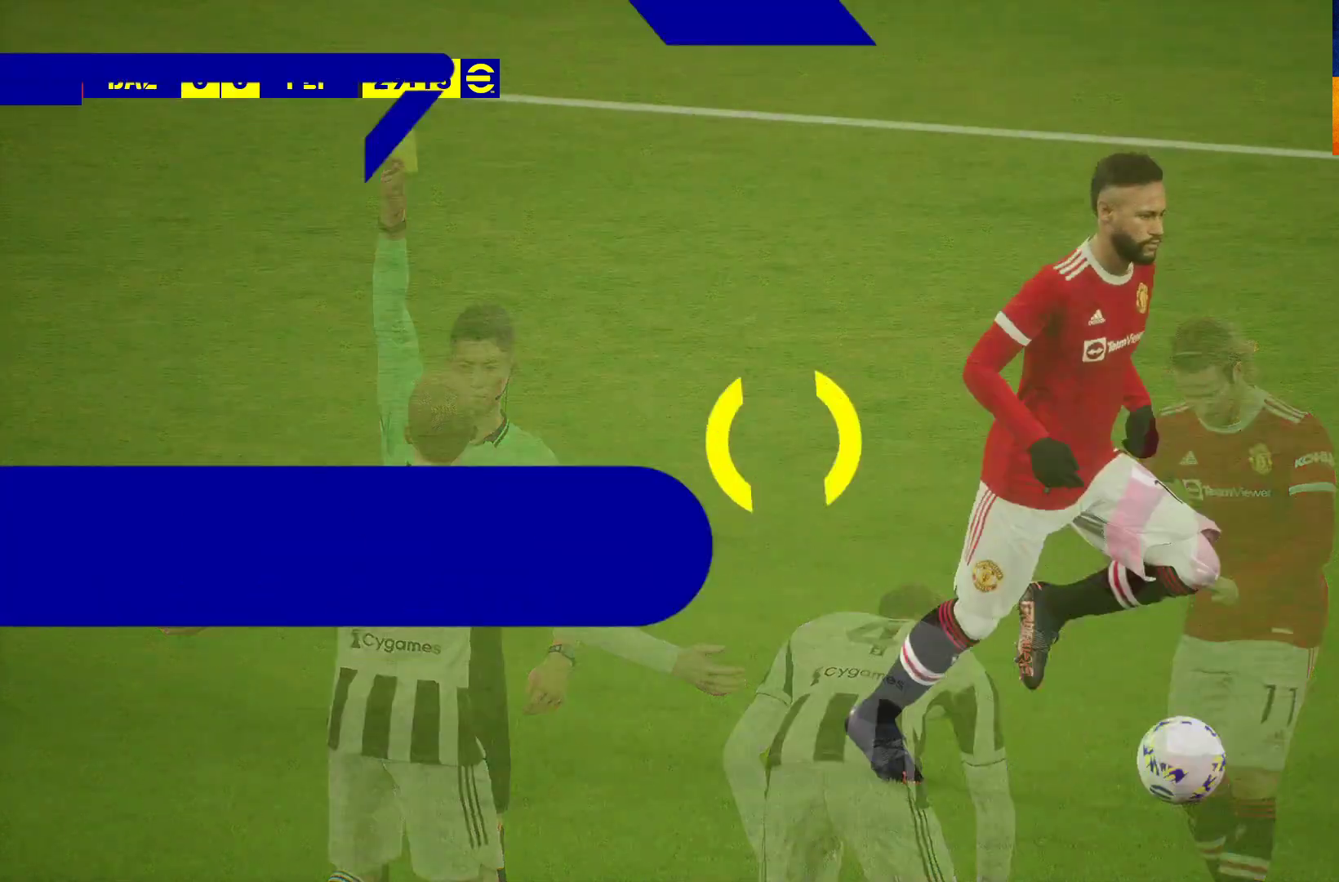
{"buttons": [], "left_stick": "center", "right_stick": "center", "events": [[317, "A", "down"], [467, "A", "up"]]}
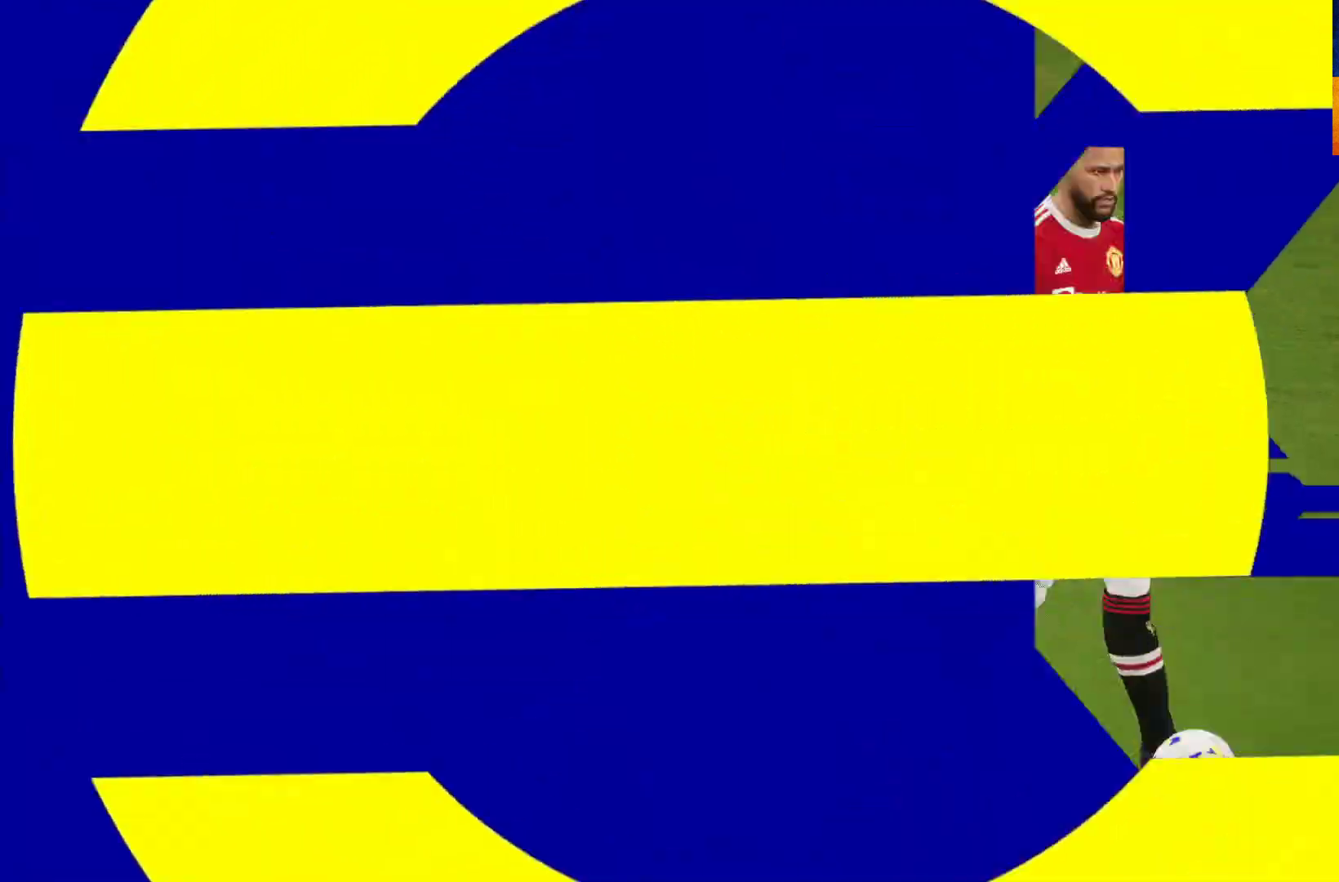
{"buttons": [], "left_stick": "center", "right_stick": "center", "events": [[33, "A", "down"], [133, "A", "up"], [233, "A", "down"], [317, "A", "up"], [400, "A", "down"], [467, "A", "up"]]}
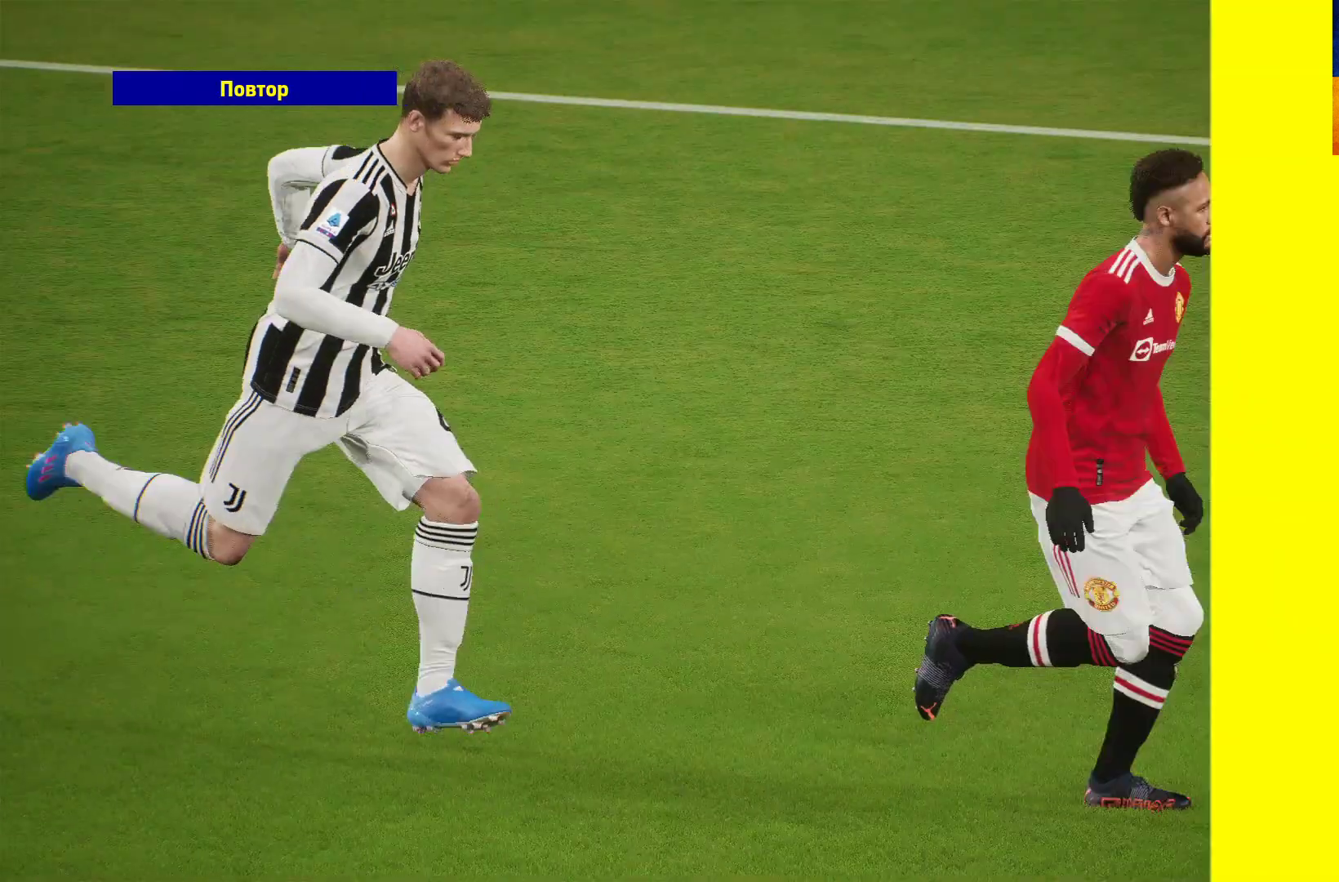
{"buttons": ["A"], "left_stick": "center", "right_stick": "center", "events": [[83, "A", "down"], [133, "A", "up"], [250, "A", "down"], [350, "A", "up"], [433, "A", "down"]]}
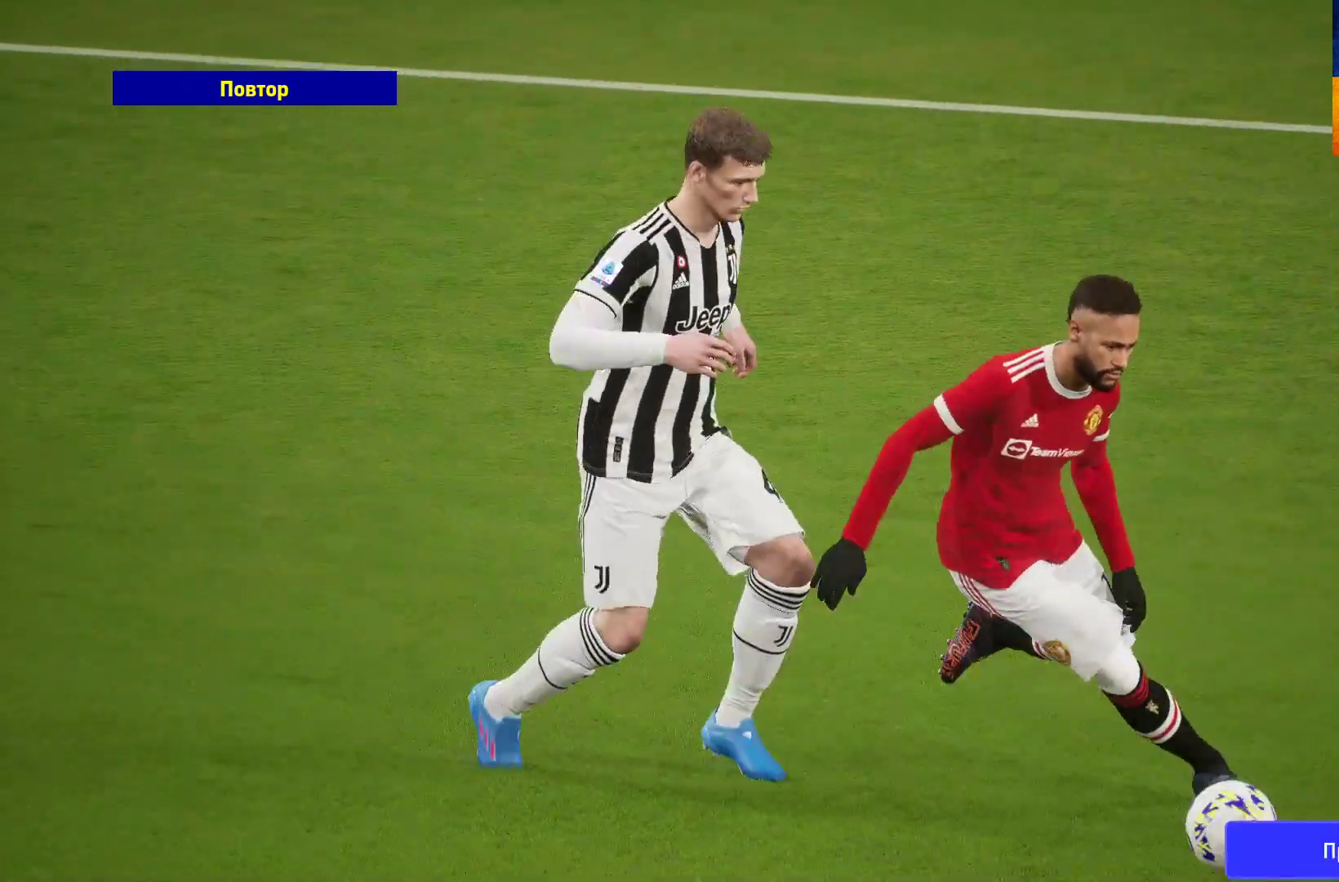
{"buttons": [], "left_stick": "center", "right_stick": "center", "events": [[33, "A", "up"], [233, "A", "down"], [333, "A", "up"]]}
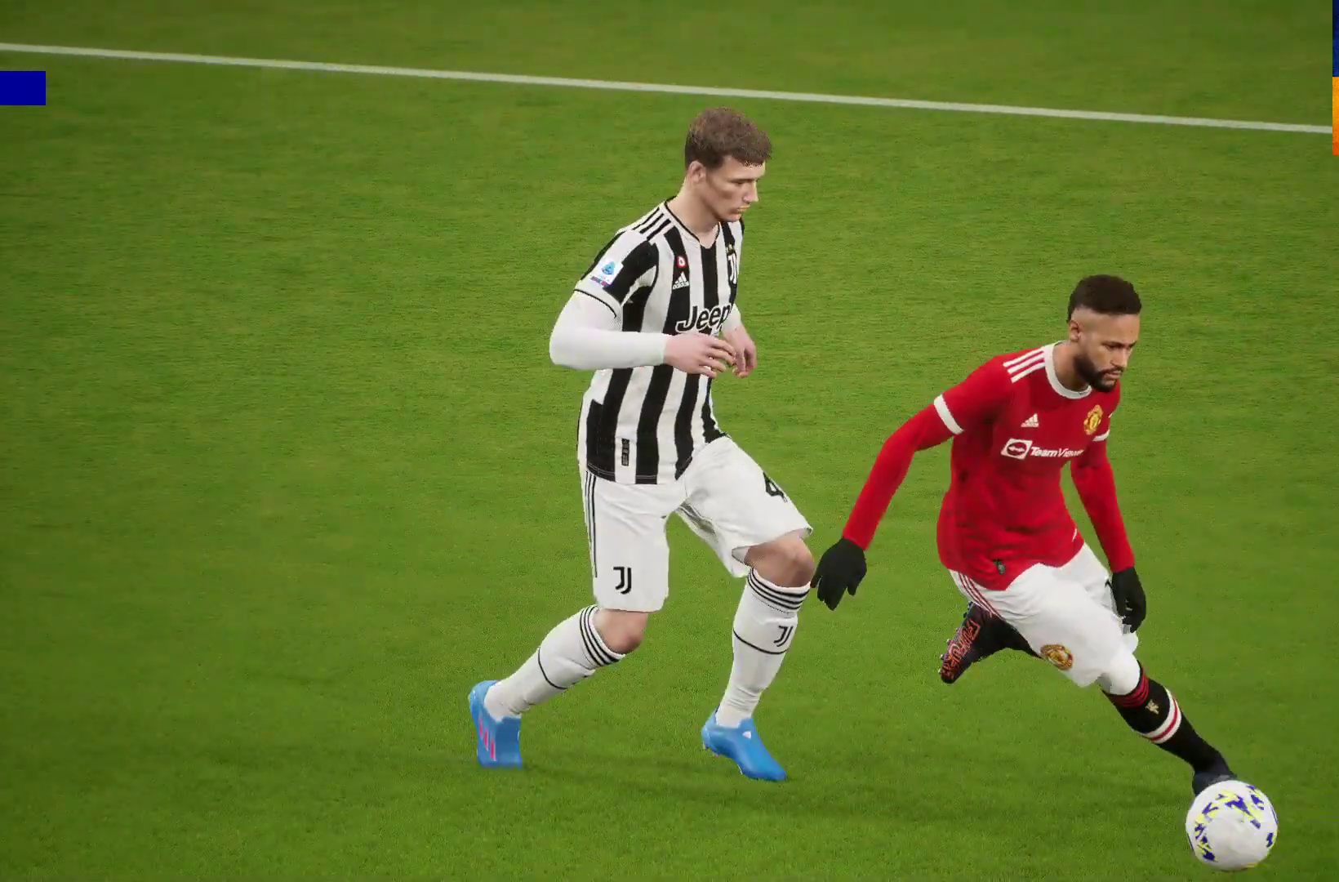
{"buttons": [], "left_stick": "center", "right_stick": "center", "events": []}
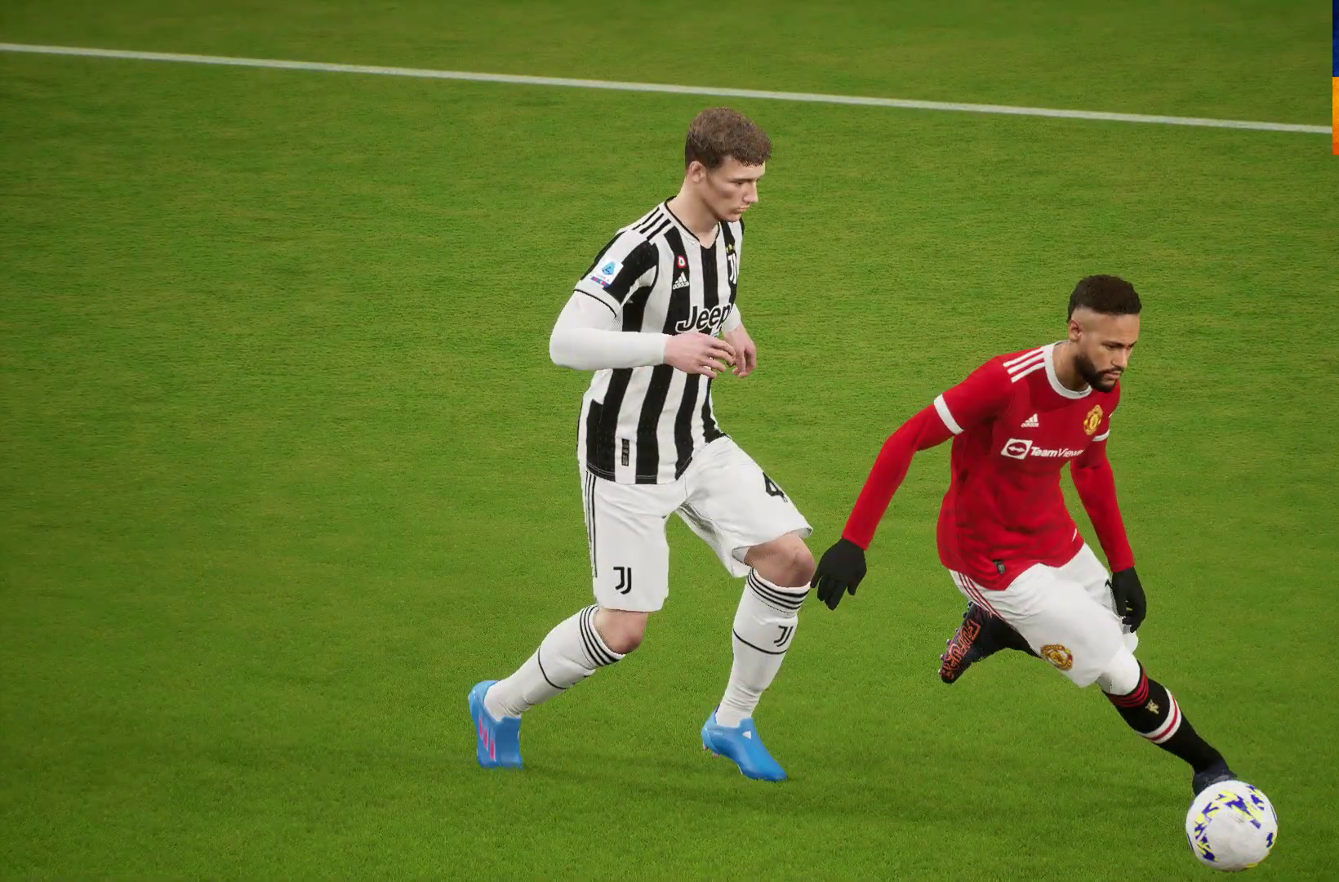
{"buttons": [], "left_stick": "center", "right_stick": "center", "events": []}
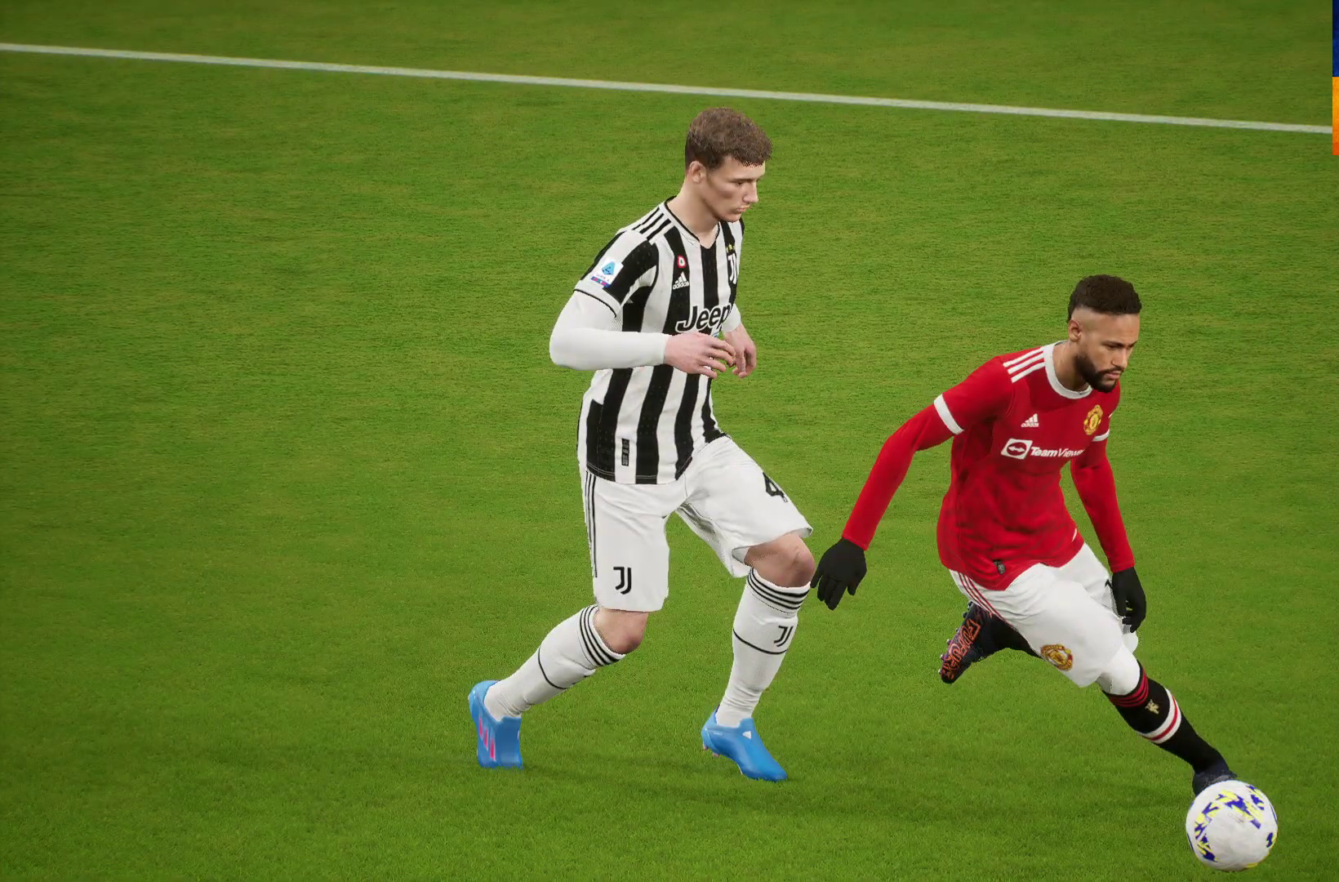
{"buttons": [], "left_stick": "center", "right_stick": "center", "events": []}
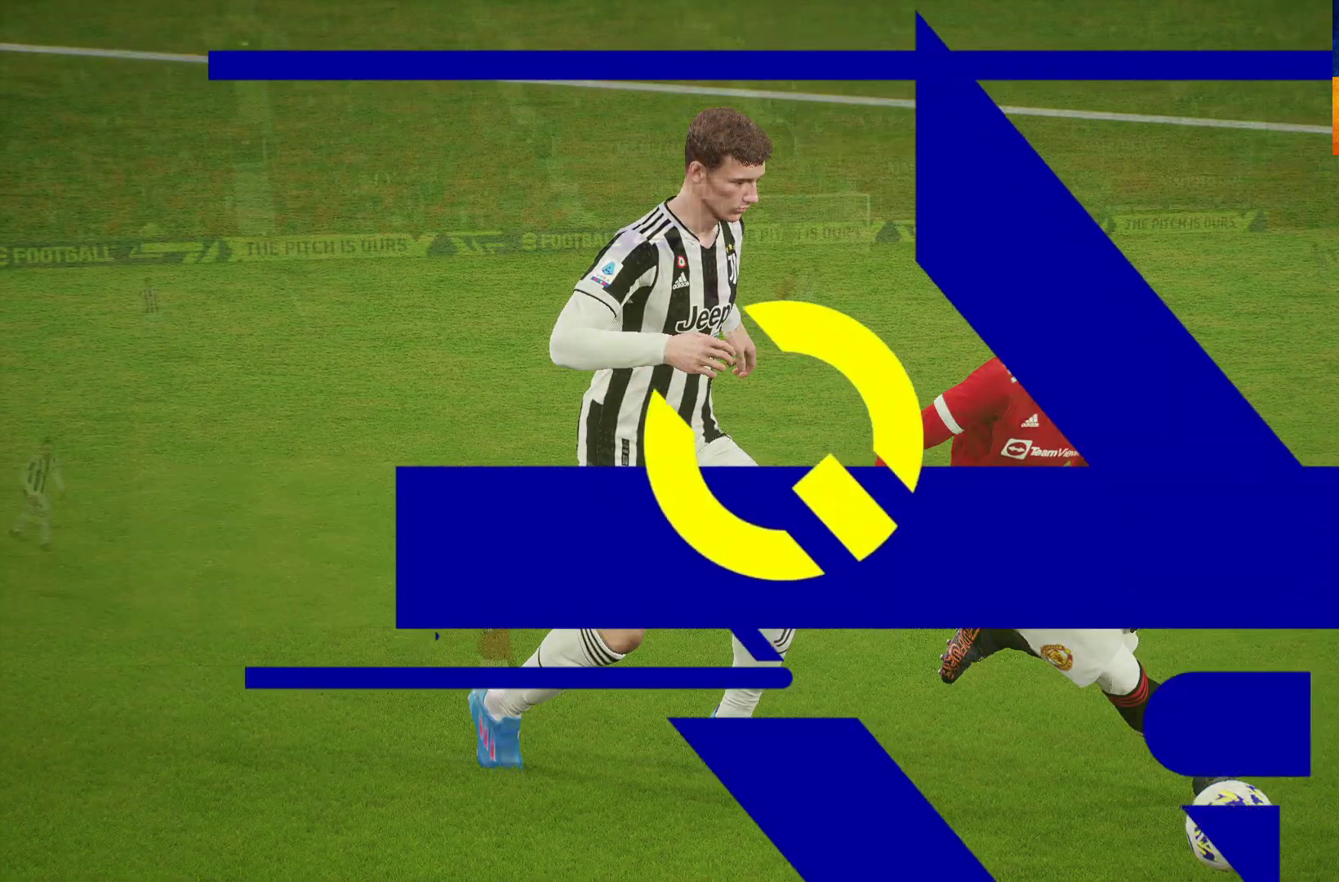
{"buttons": [], "left_stick": "center", "right_stick": "center", "events": []}
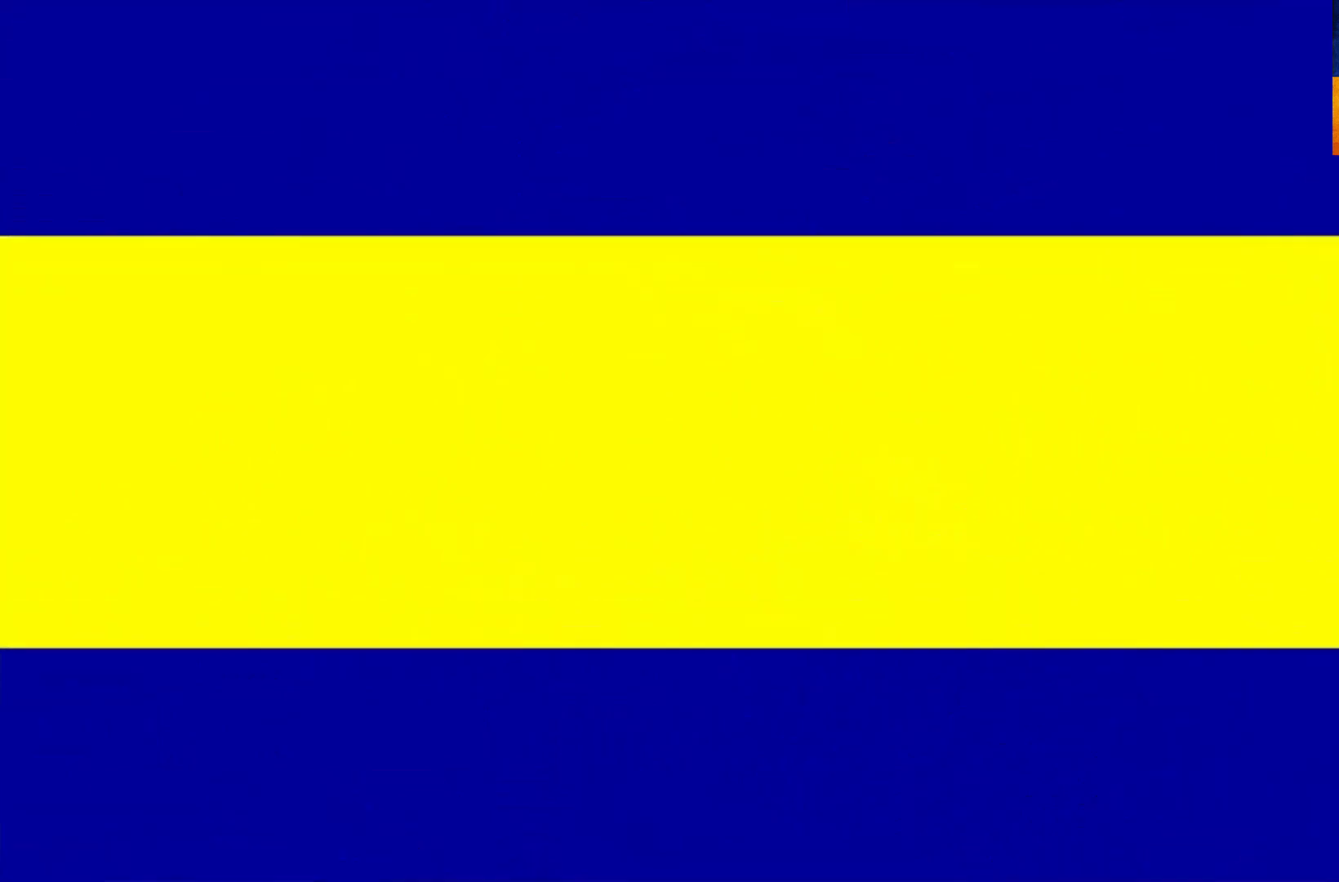
{"buttons": [], "left_stick": "center", "right_stick": "center", "events": []}
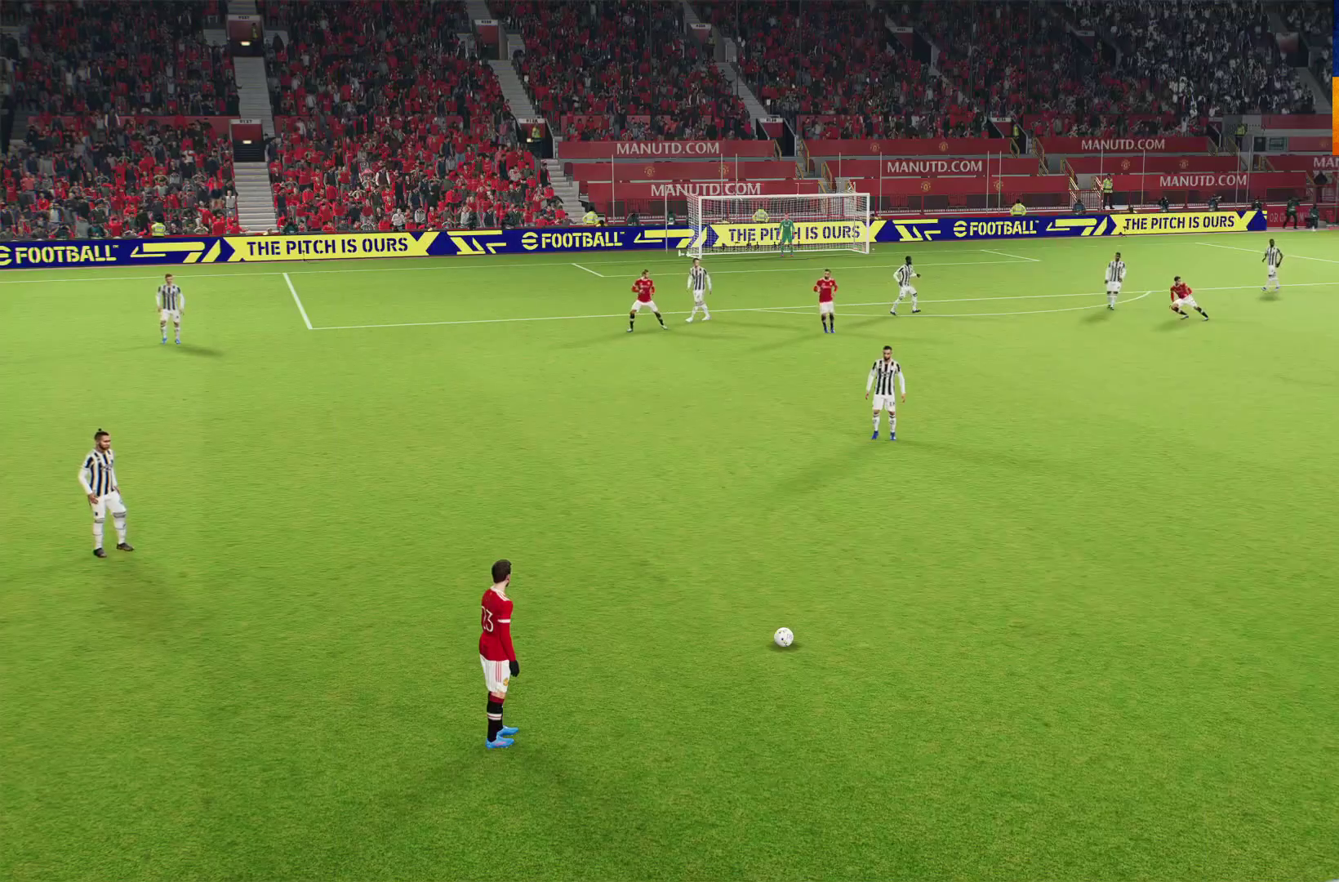
{"buttons": [], "left_stick": "center", "right_stick": "center", "events": [[150, "left_stick", "right"], [333, "left_stick", "center"]]}
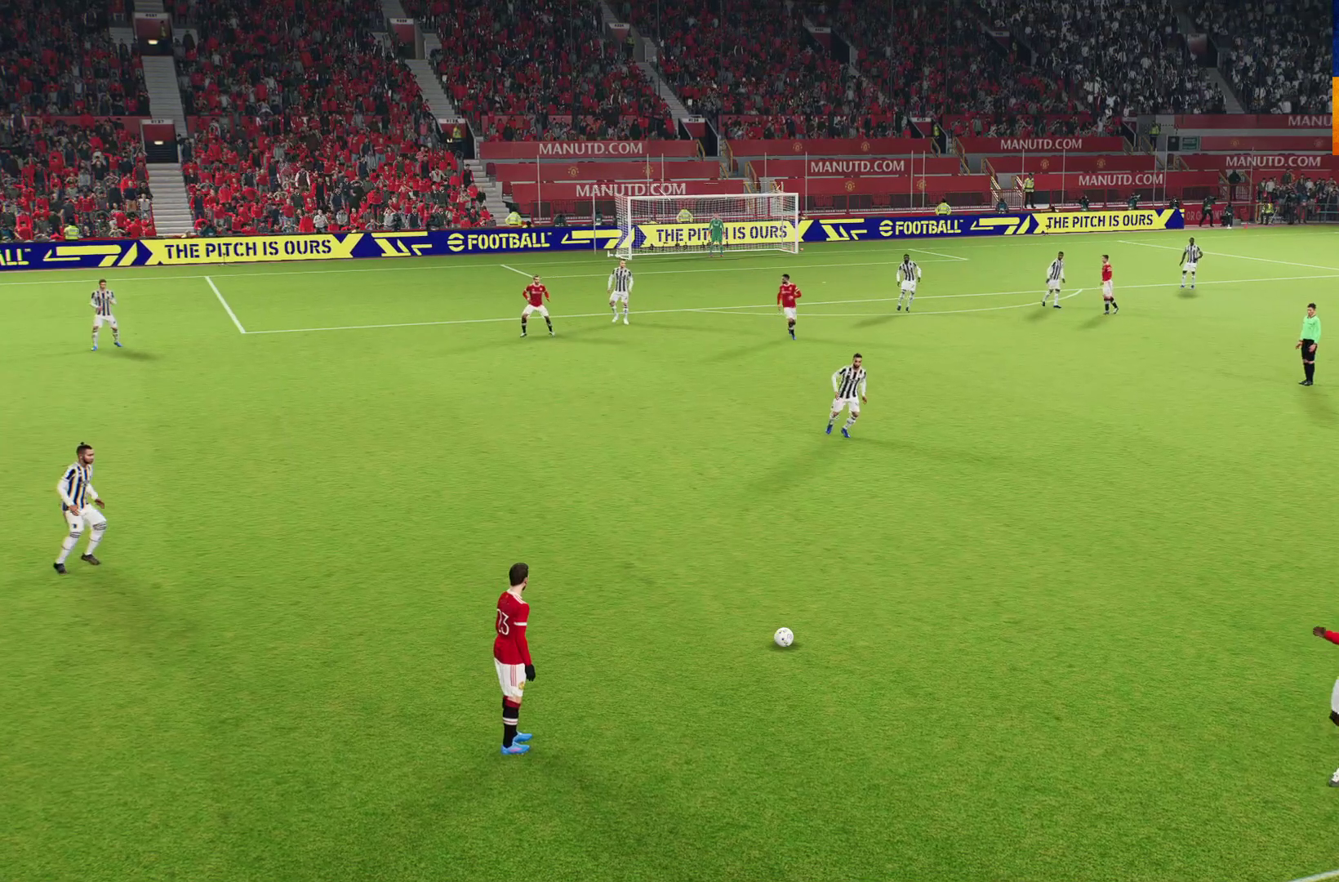
{"buttons": [], "left_stick": "up-left", "right_stick": "center", "events": [[117, "left_stick", "up-left"], [250, "A", "down"], [450, "A", "up"]]}
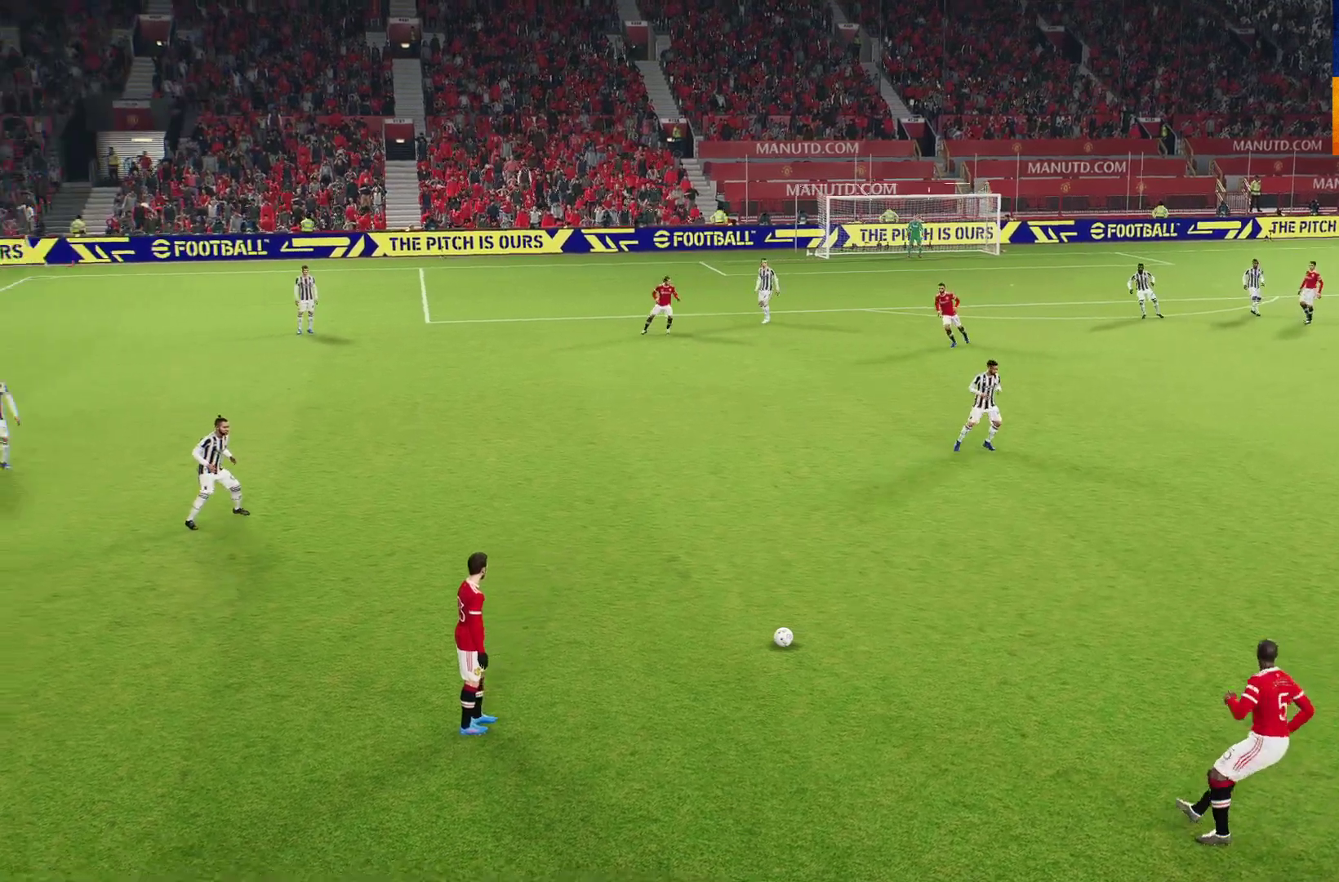
{"buttons": ["A"], "left_stick": "up-right", "right_stick": "center", "events": [[150, "left_stick", "up"], [267, "left_stick", "up-right"], [467, "A", "down"]]}
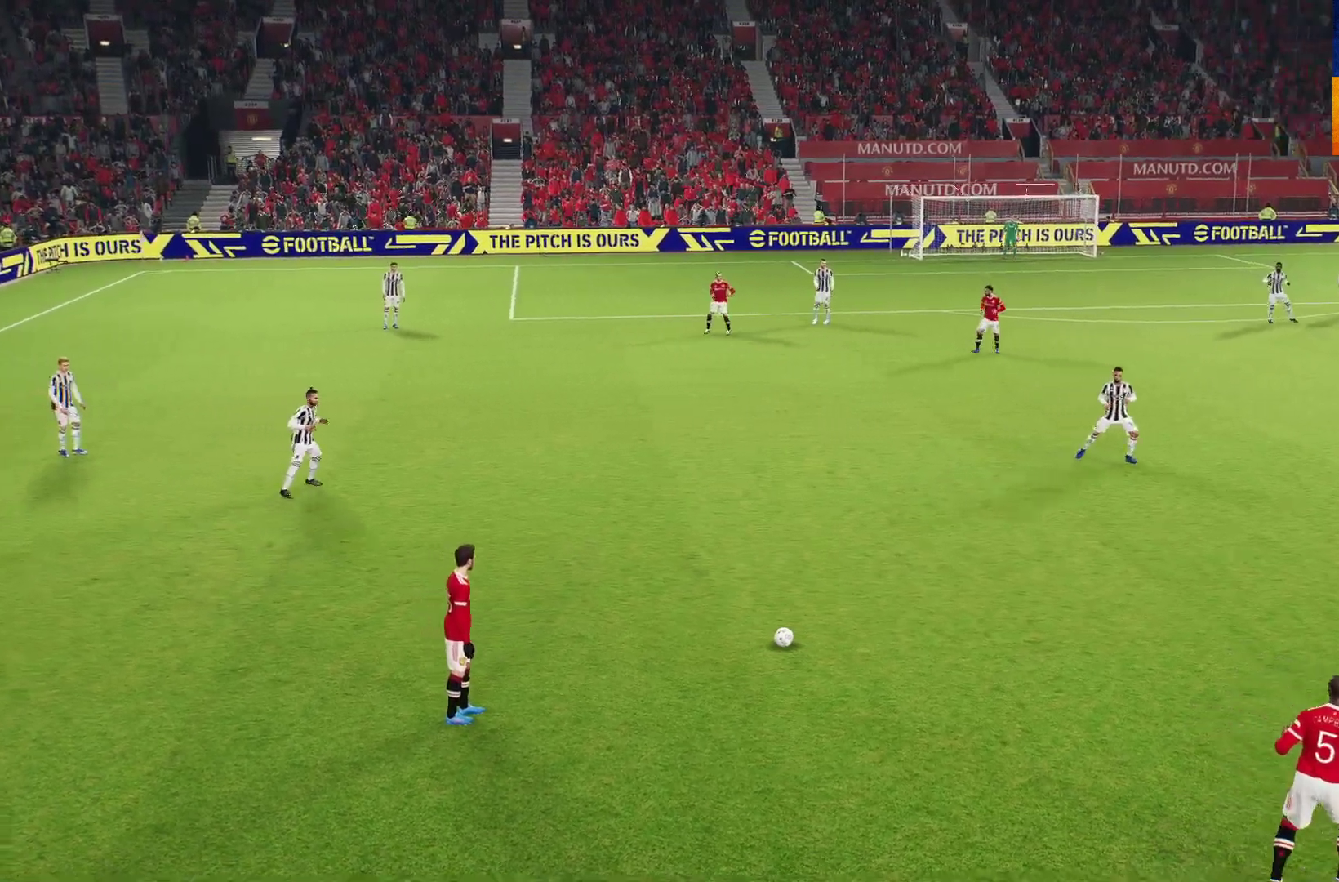
{"buttons": [], "left_stick": "center", "right_stick": "center", "events": [[50, "left_stick", "center"], [283, "A", "up"]]}
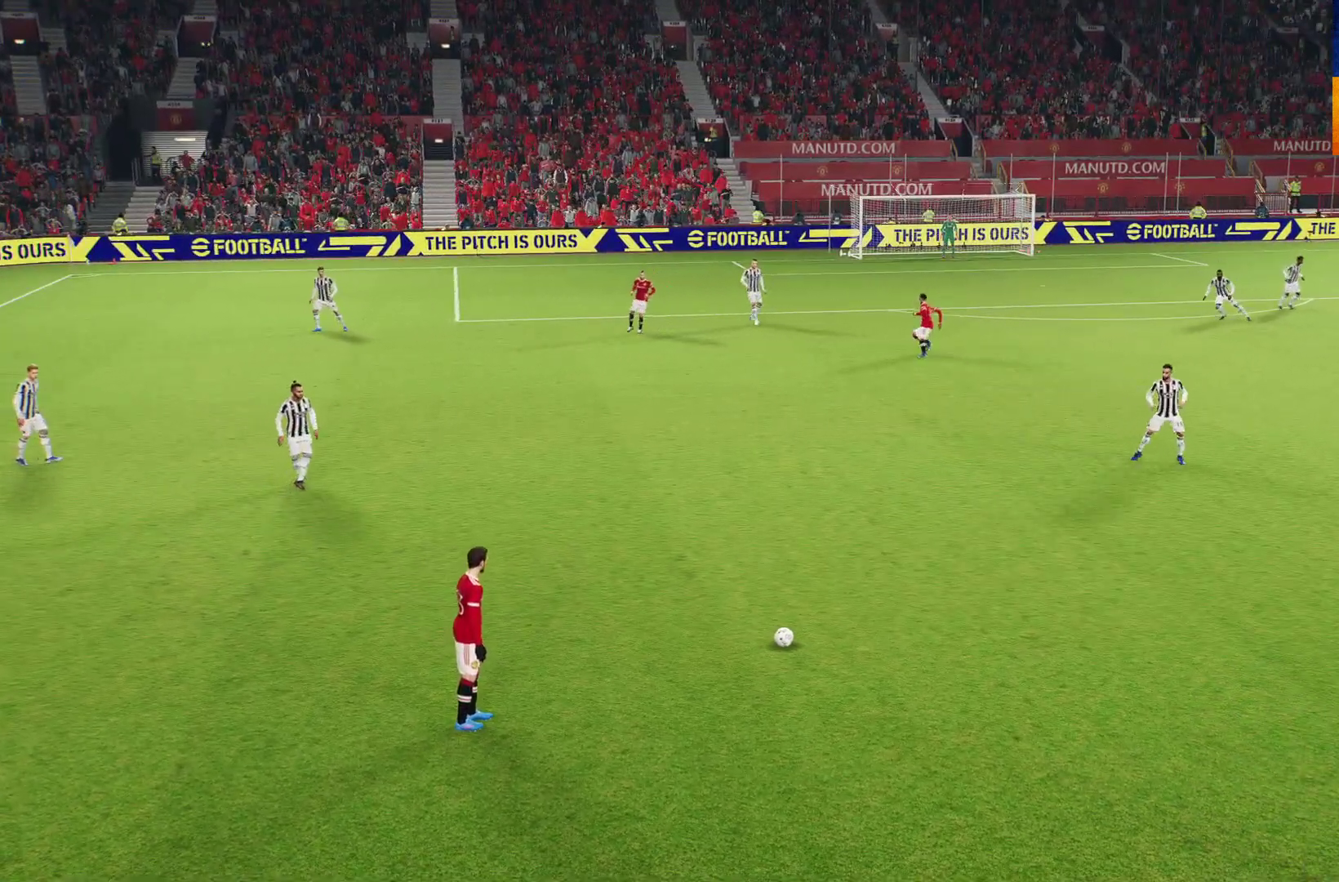
{"buttons": [], "left_stick": "center", "right_stick": "center", "events": [[67, "A", "down"], [417, "A", "up"]]}
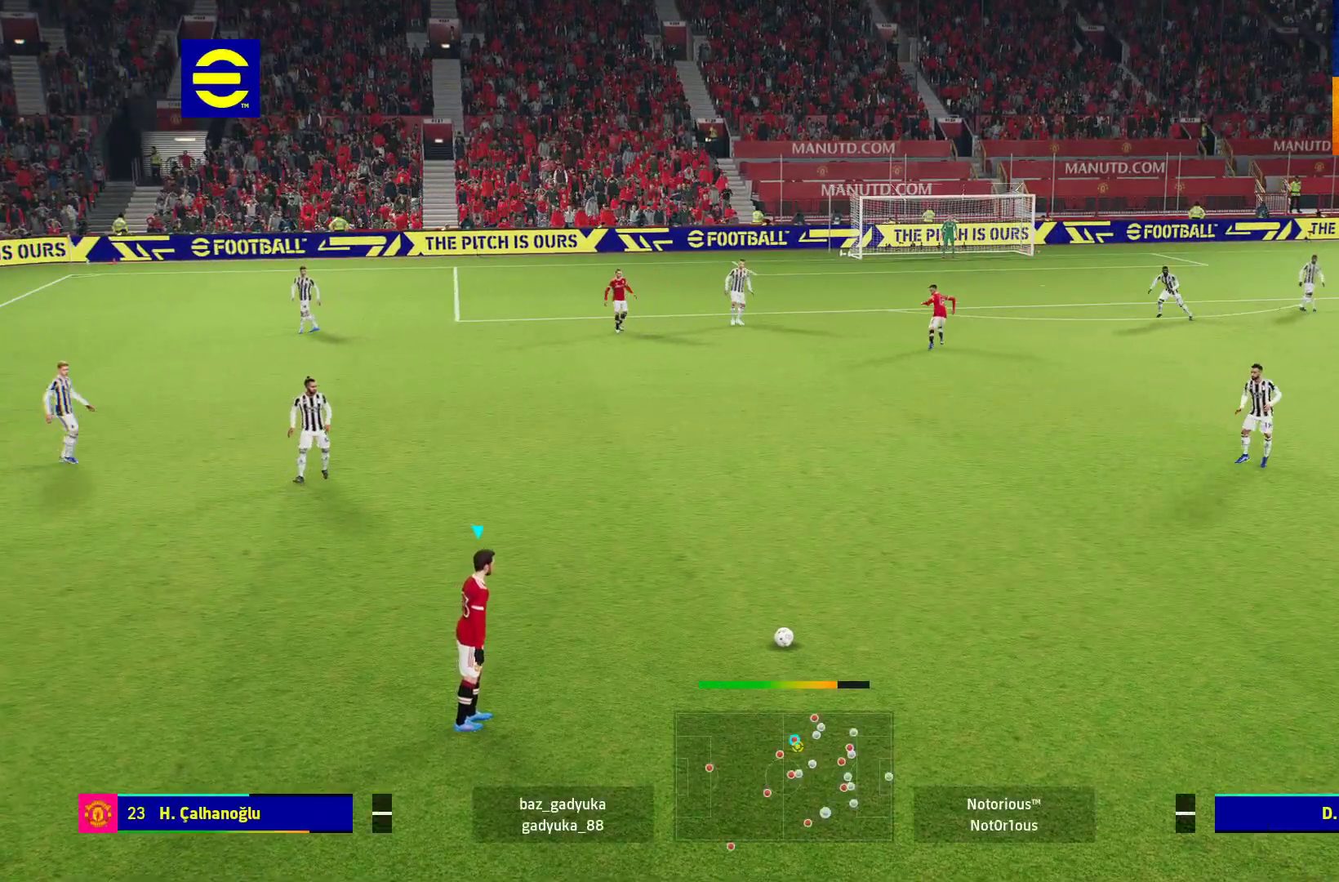
{"buttons": [], "left_stick": "center", "right_stick": "center", "events": []}
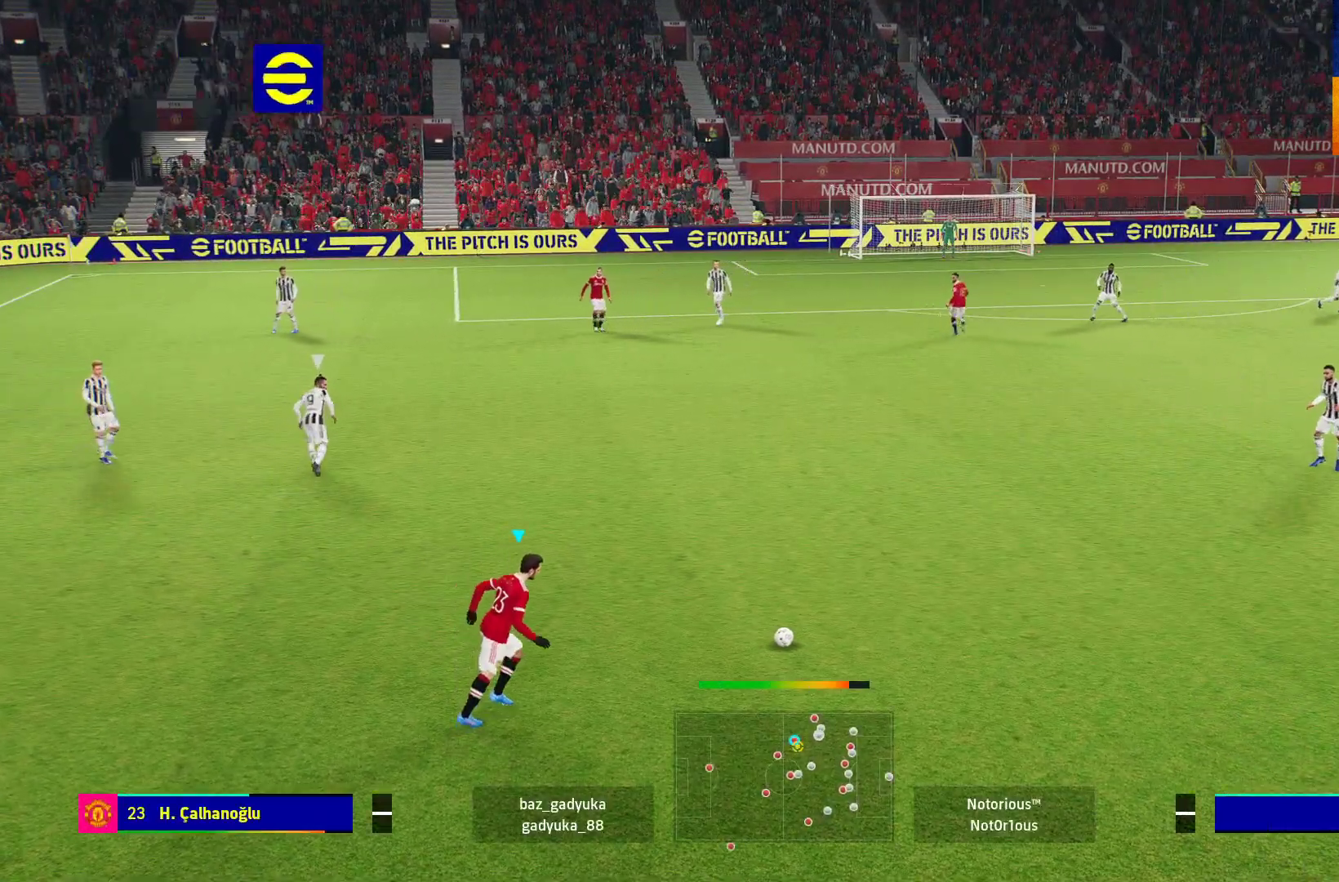
{"buttons": [], "left_stick": "center", "right_stick": "center", "events": []}
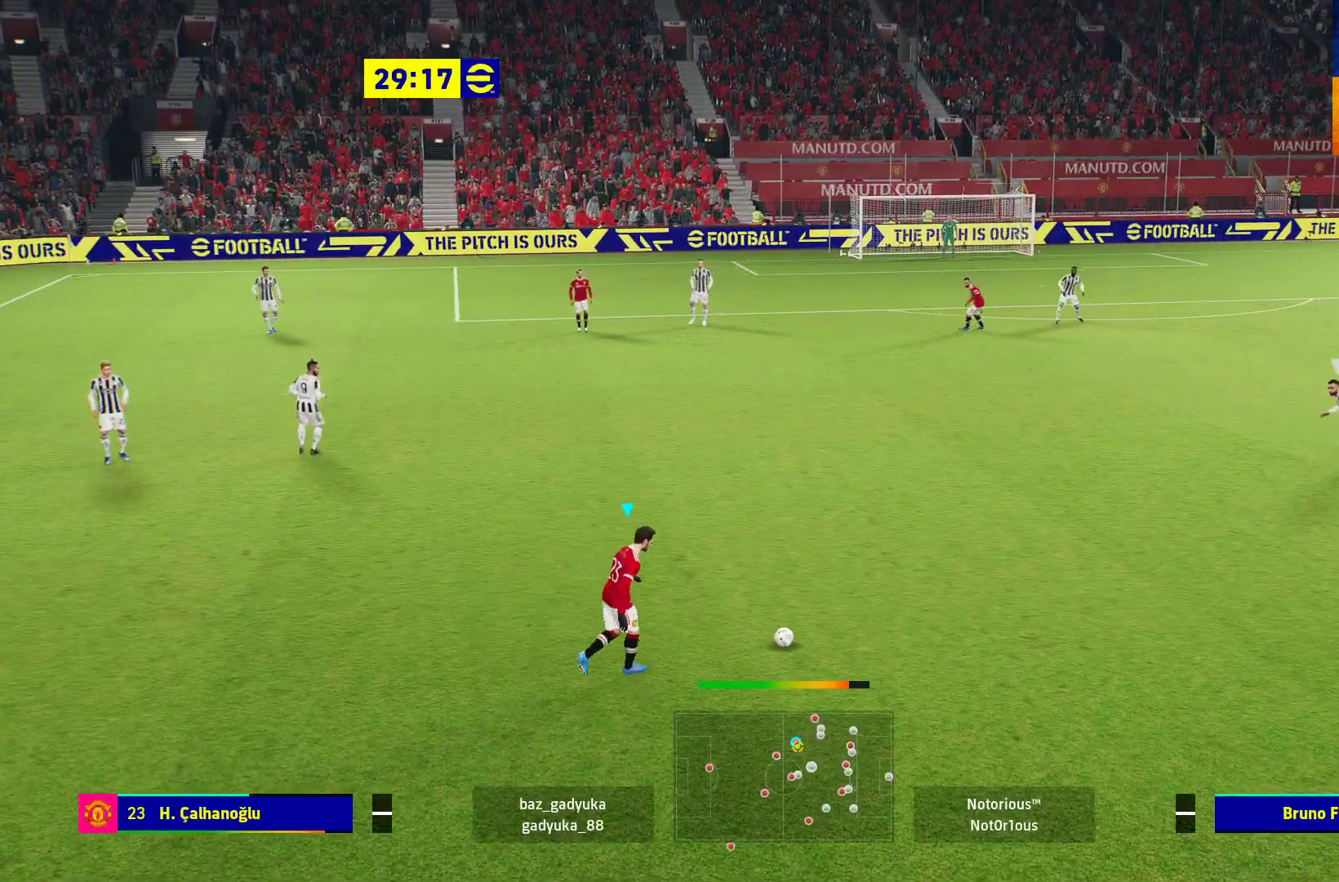
{"buttons": [], "left_stick": "center", "right_stick": "center", "events": []}
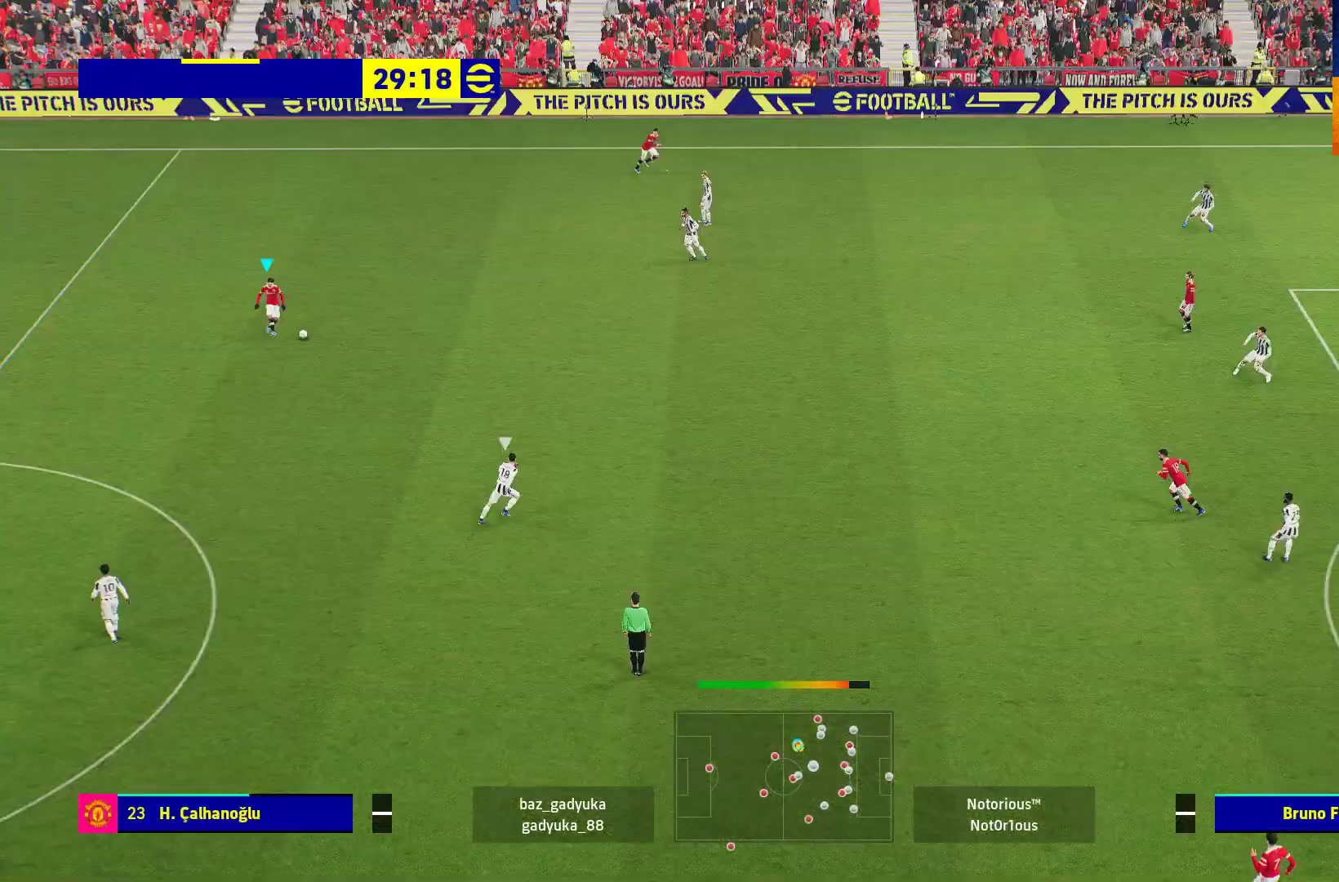
{"buttons": [], "left_stick": "center", "right_stick": "center", "events": []}
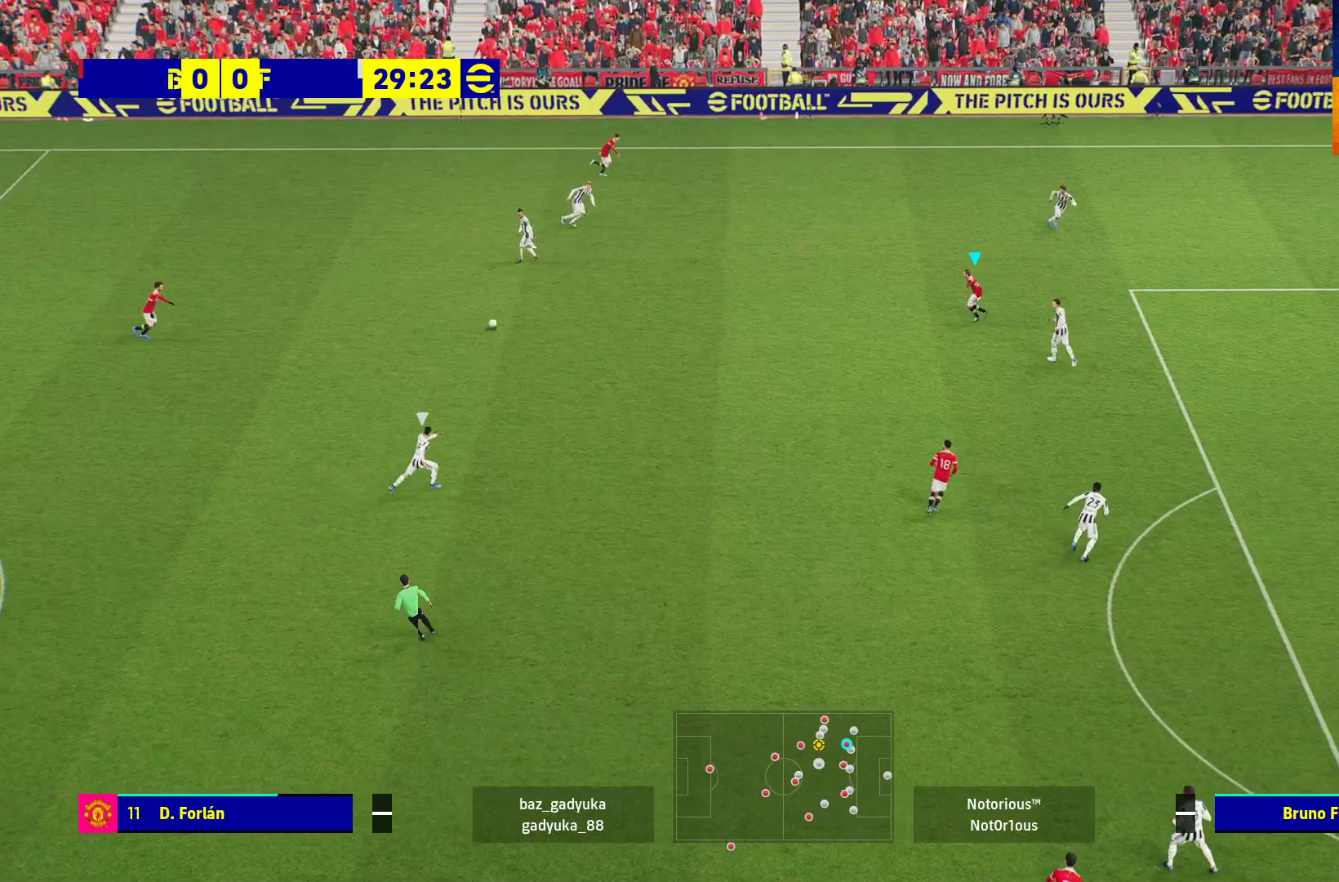
{"buttons": [], "left_stick": "down", "right_stick": "center", "events": [[33, "left_stick", "down-left"], [417, "left_stick", "down"]]}
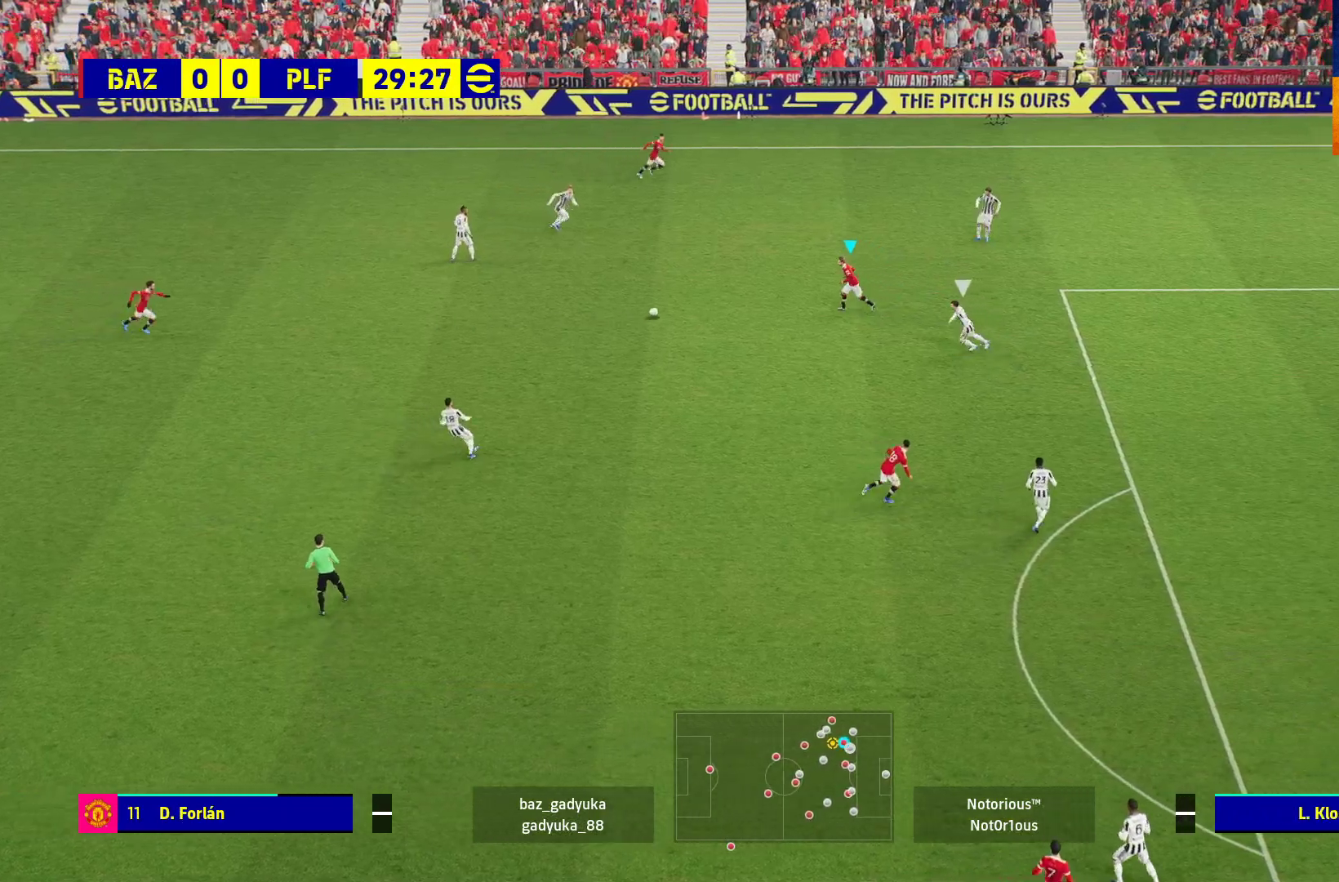
{"buttons": ["Y", "L3"], "left_stick": "down-right", "right_stick": "center", "events": [[383, "left_stick", "down-right"], [417, "Y", "down"], [467, "L3", "down"]]}
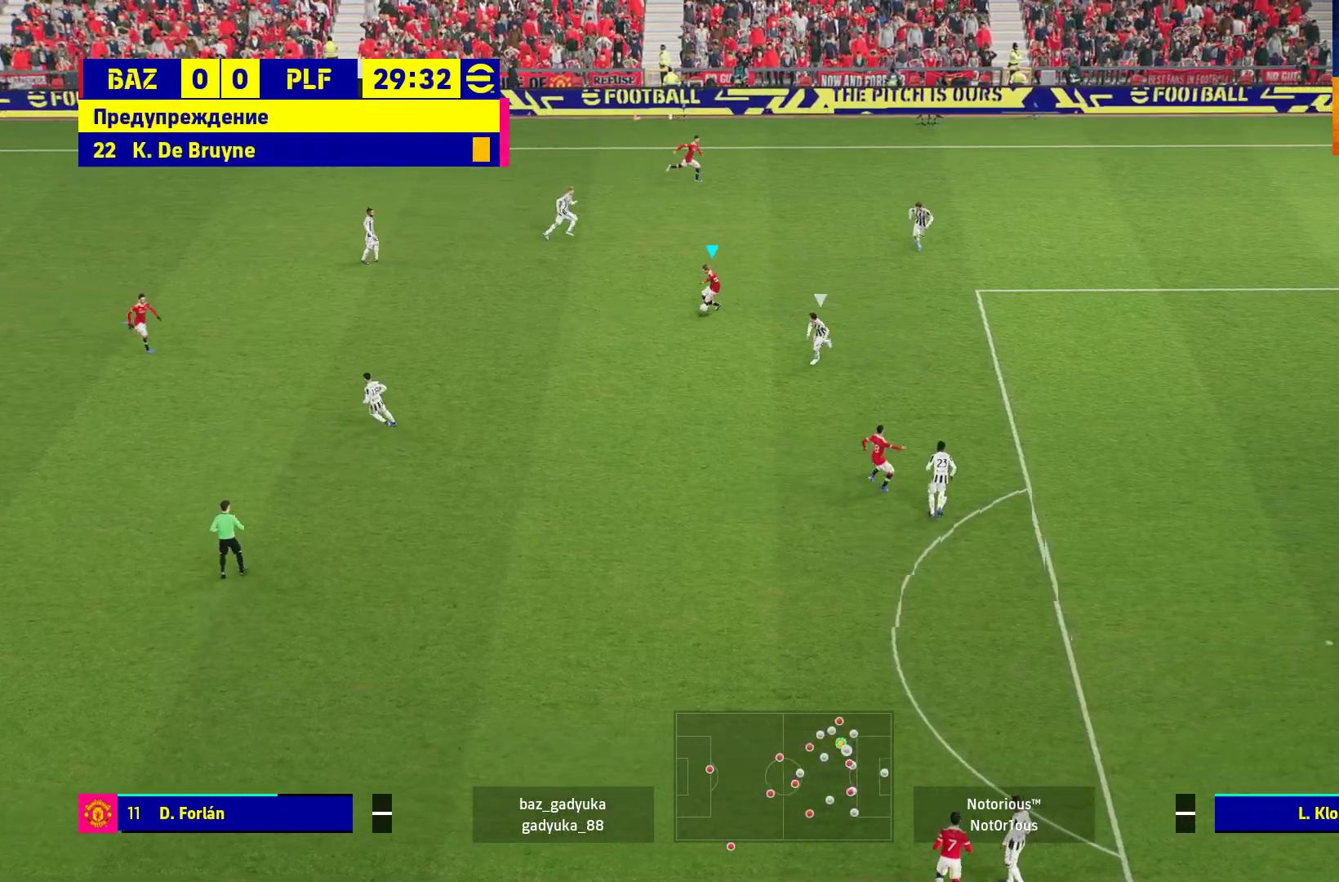
{"buttons": ["R1", "L3"], "left_stick": "down-right", "right_stick": "center", "events": [[17, "Y", "up"], [83, "R1", "down"]]}
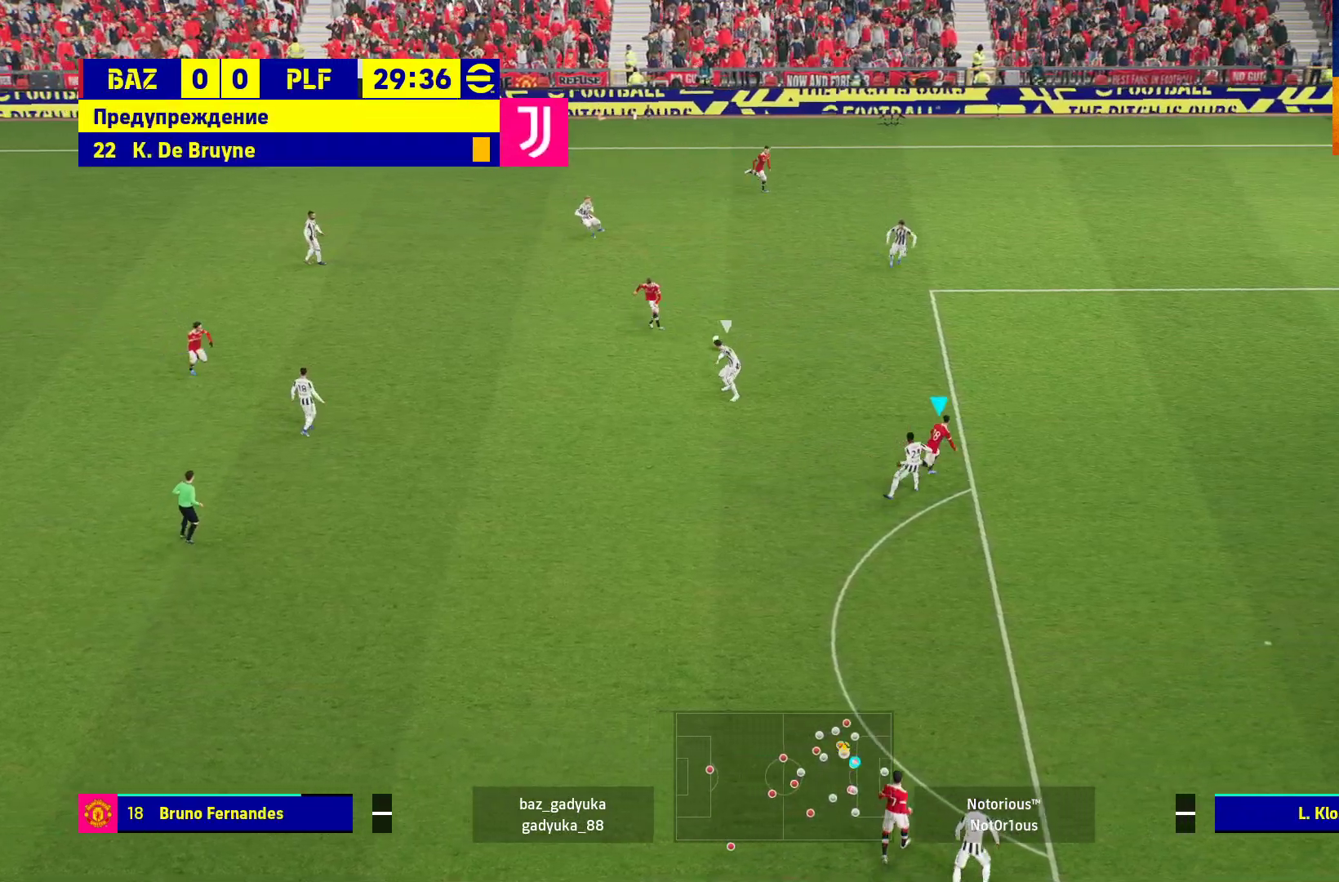
{"buttons": ["L3"], "left_stick": "down-right", "right_stick": "center", "events": [[367, "R1", "up"]]}
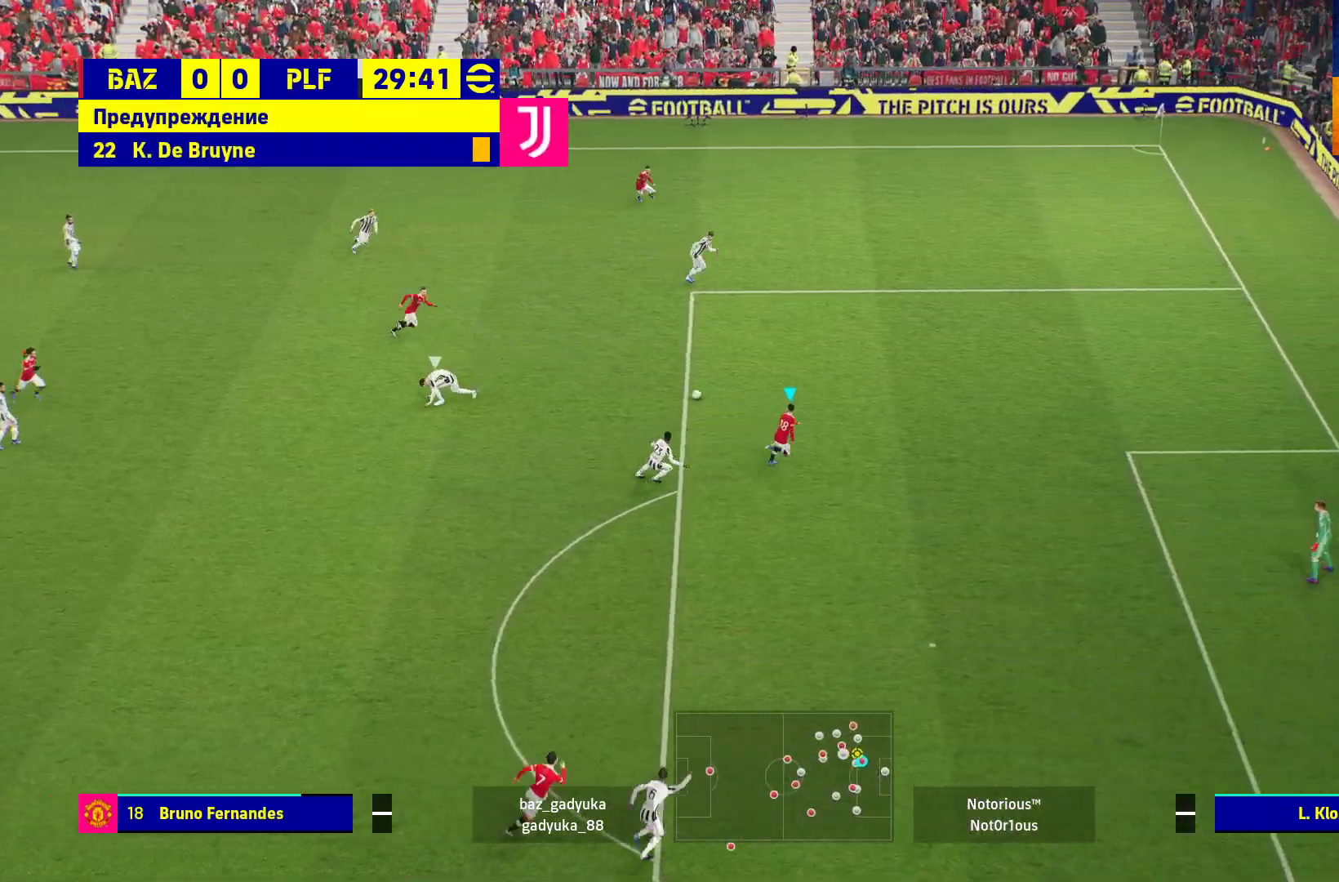
{"buttons": ["L3"], "left_stick": "down", "right_stick": "center", "events": [[333, "left_stick", "down"]]}
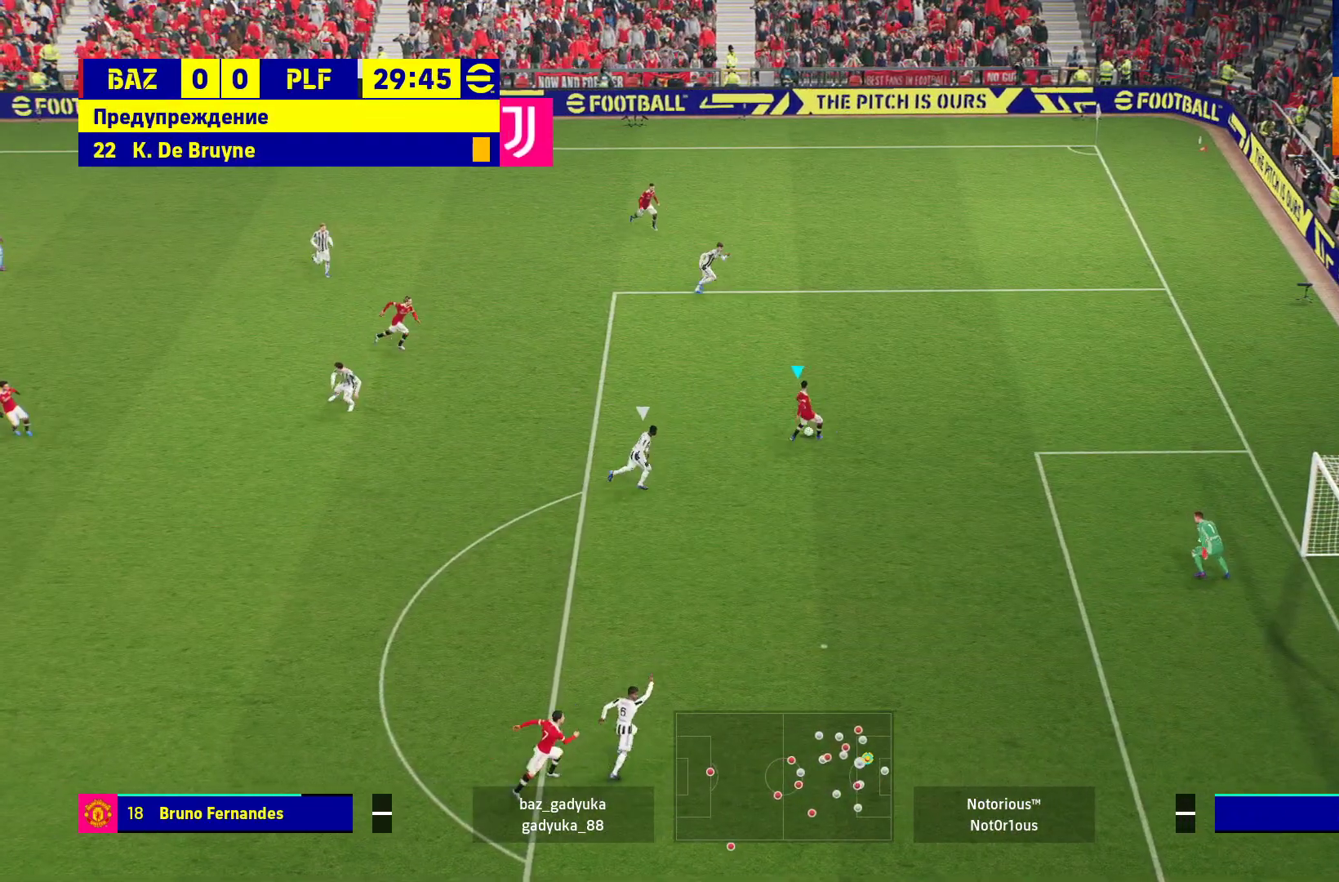
{"buttons": ["X", "R2", "L3"], "left_stick": "down", "right_stick": "center", "events": [[417, "R2", "down"], [433, "X", "down"]]}